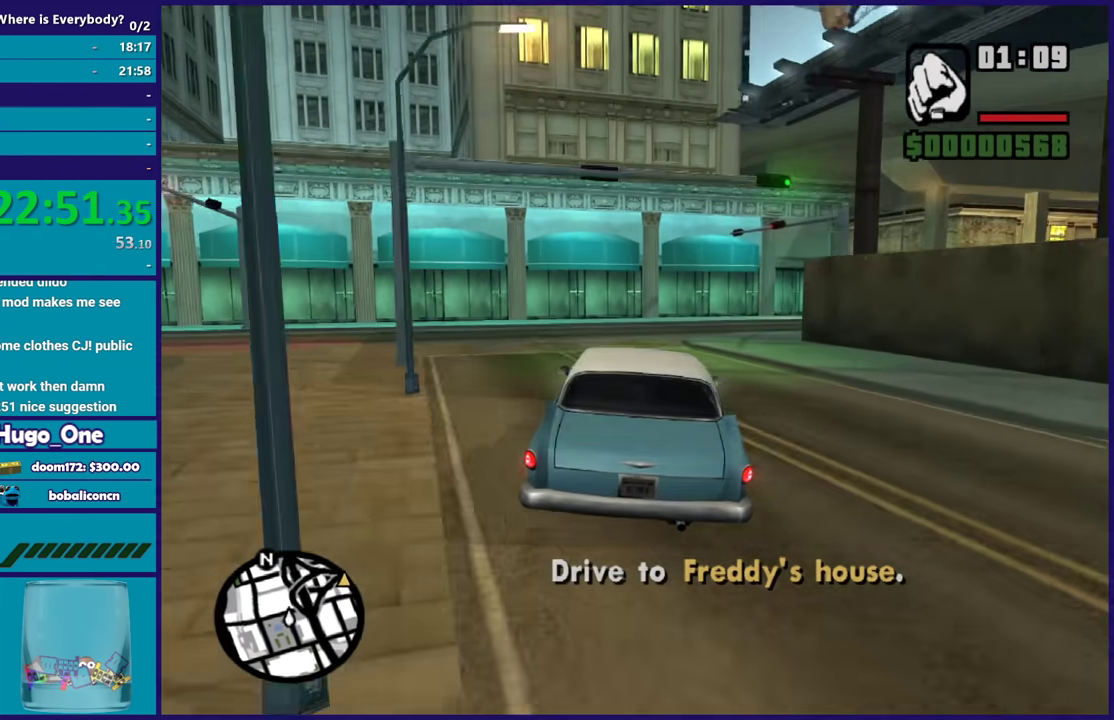
Gameplay with a controller (Xbox layout); each line is a JSON object with the inputs held at the frame after it. "events" lists button and stick changes between this image and that frame as [ms after this image, input, new state], when the widget could be followed in between.
{"buttons": ["L2"], "left_stick": "right", "right_stick": "center", "events": [[200, "left_stick", "right"], [267, "R2", "up"], [334, "A", "down"], [400, "L2", "down"], [434, "A", "up"]]}
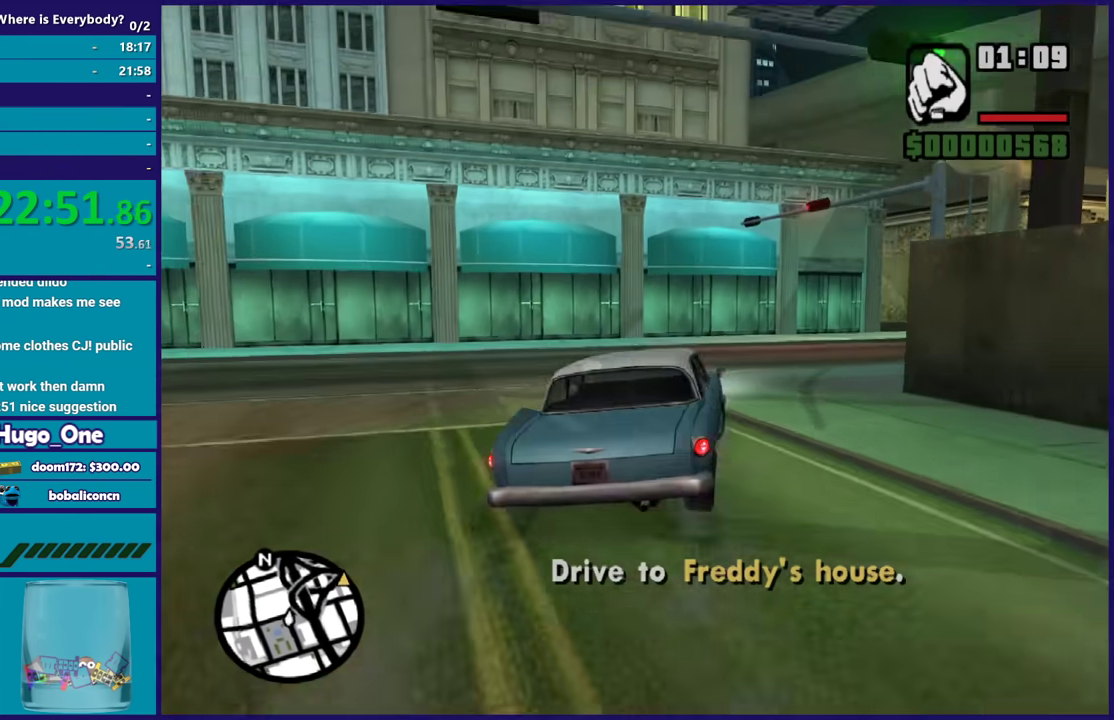
{"buttons": ["R2"], "left_stick": "right", "right_stick": "down-right", "events": [[34, "L2", "up"], [101, "right_stick", "down"], [201, "right_stick", "down-right"], [234, "left_stick", "left"], [368, "left_stick", "right"], [401, "R2", "down"]]}
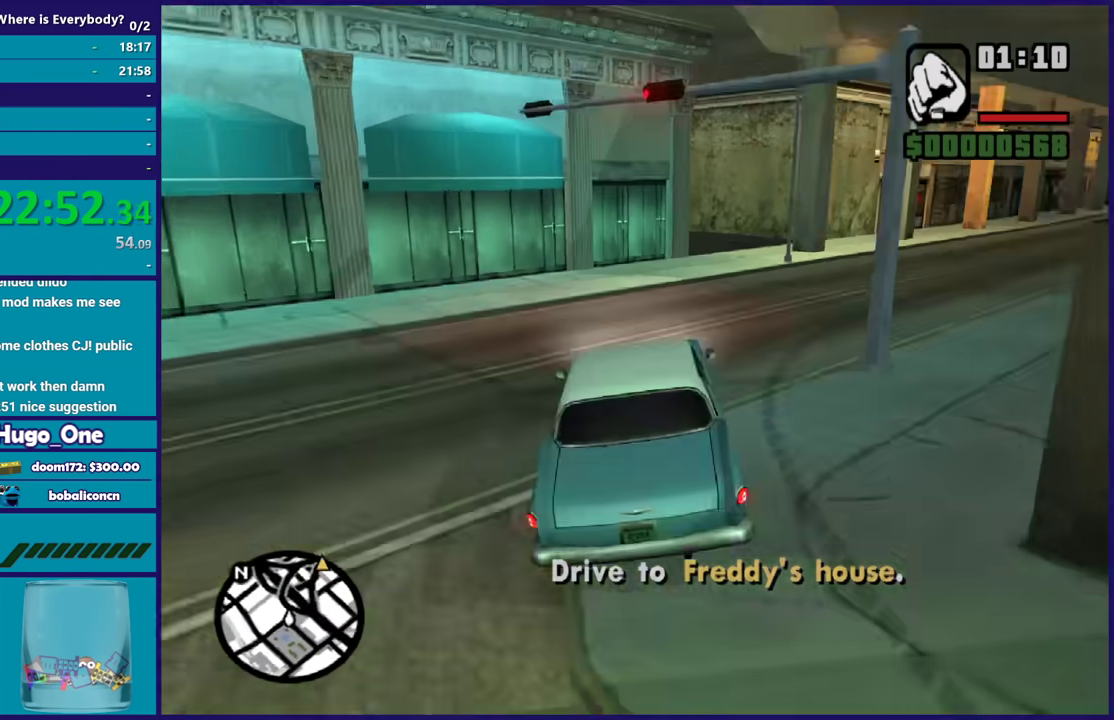
{"buttons": ["R2"], "left_stick": "right", "right_stick": "center", "events": [[67, "R2", "up"], [167, "R2", "down"], [167, "right_stick", "right"], [300, "R2", "up"], [367, "R2", "down"], [367, "right_stick", "up-right"], [500, "right_stick", "center"]]}
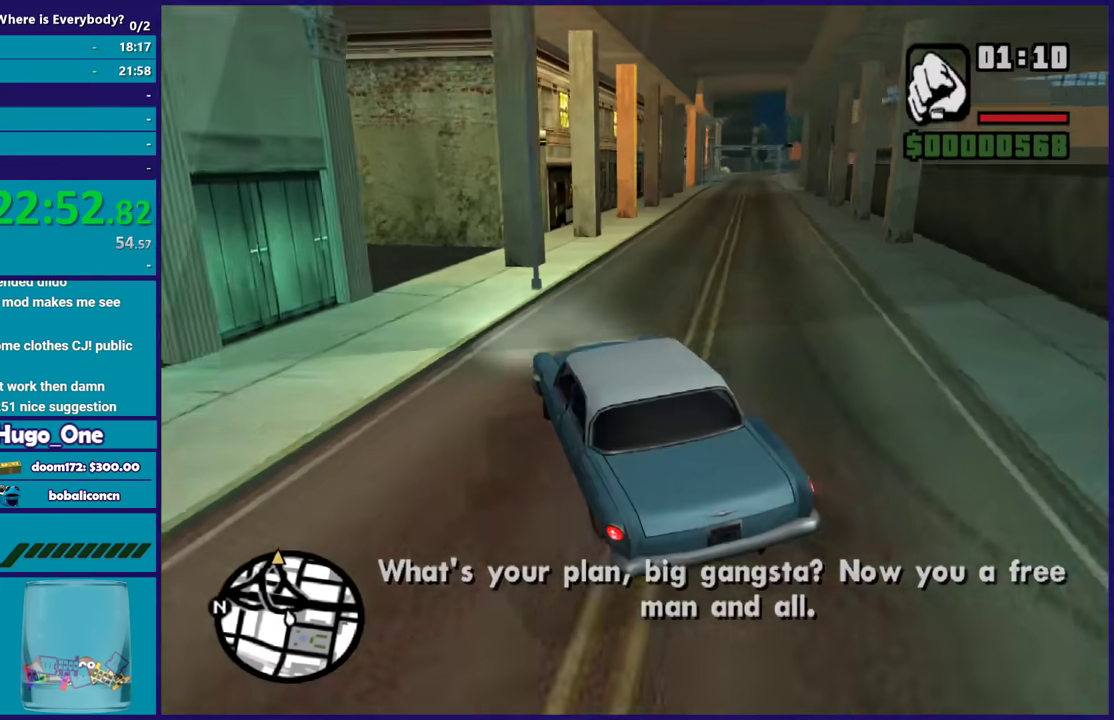
{"buttons": ["R2"], "left_stick": "left", "right_stick": "up-right", "events": [[67, "R2", "up"], [134, "R2", "down"], [201, "right_stick", "up-right"], [434, "left_stick", "left"]]}
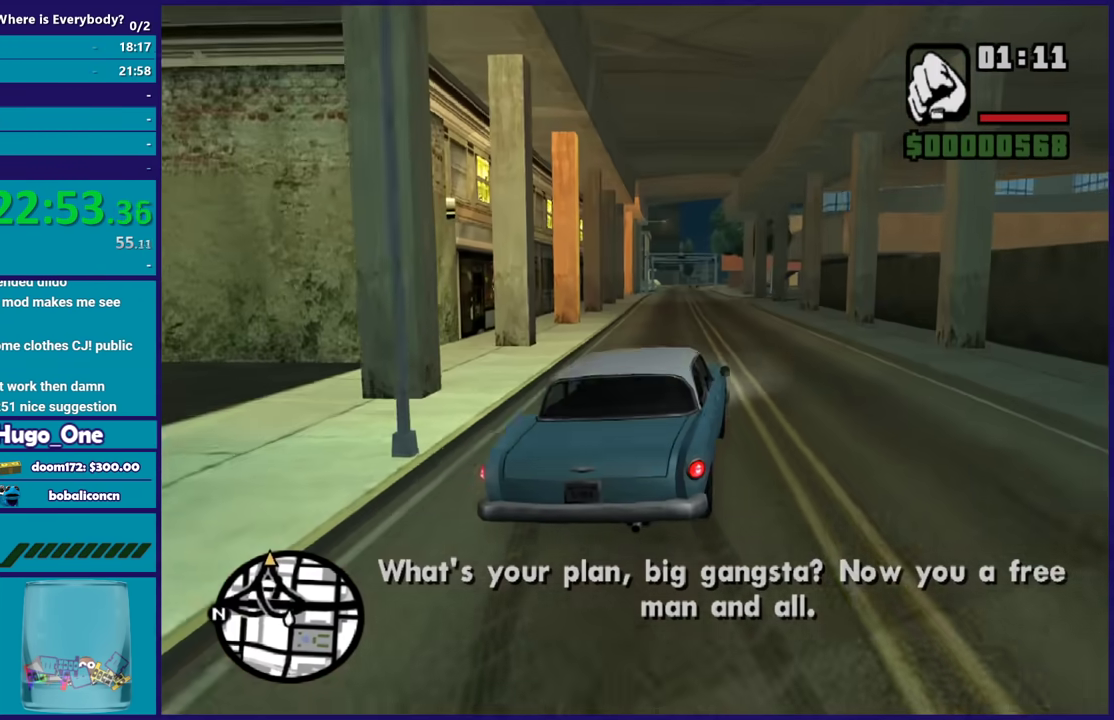
{"buttons": ["R2"], "left_stick": "center", "right_stick": "up", "events": [[133, "right_stick", "down-left"], [234, "left_stick", "center"], [300, "right_stick", "up"]]}
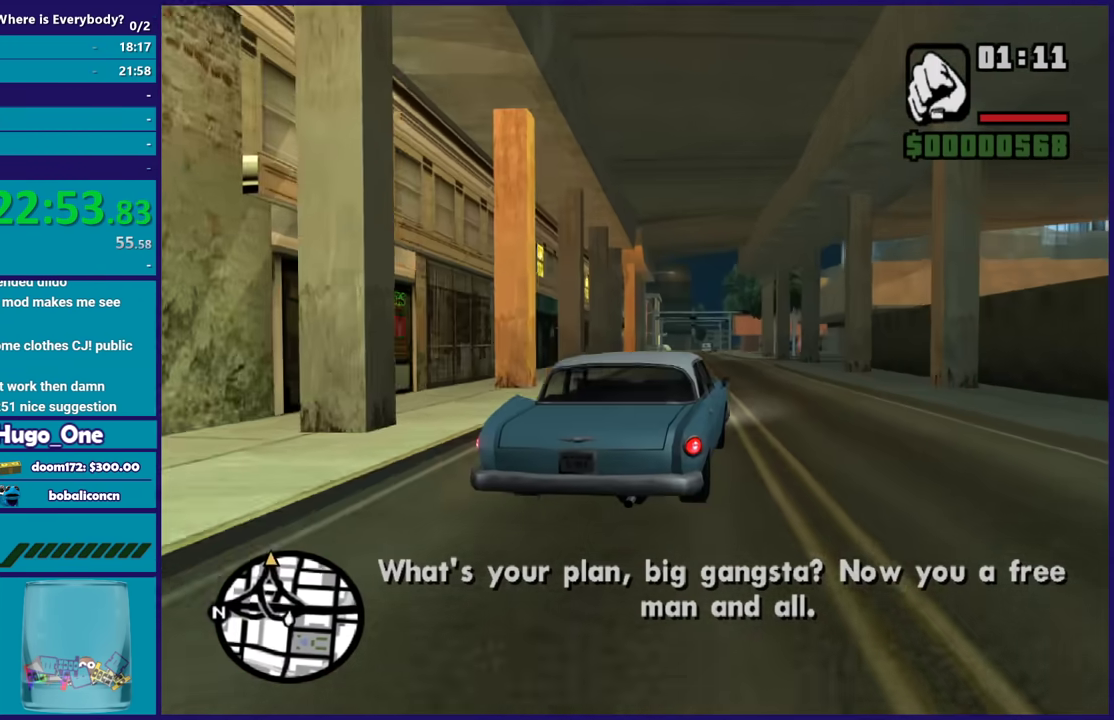
{"buttons": ["R2"], "left_stick": "center", "right_stick": "up", "events": [[434, "left_stick", "up-left"], [501, "left_stick", "center"]]}
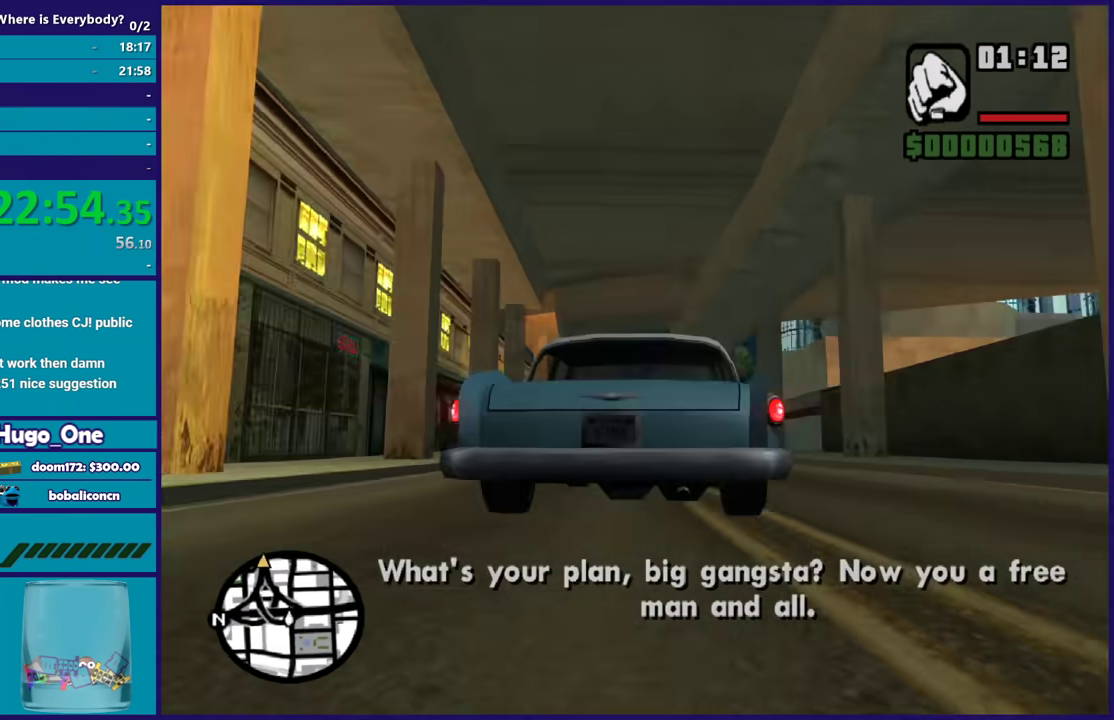
{"buttons": ["R2"], "left_stick": "up-left", "right_stick": "up", "events": [[400, "left_stick", "up-left"]]}
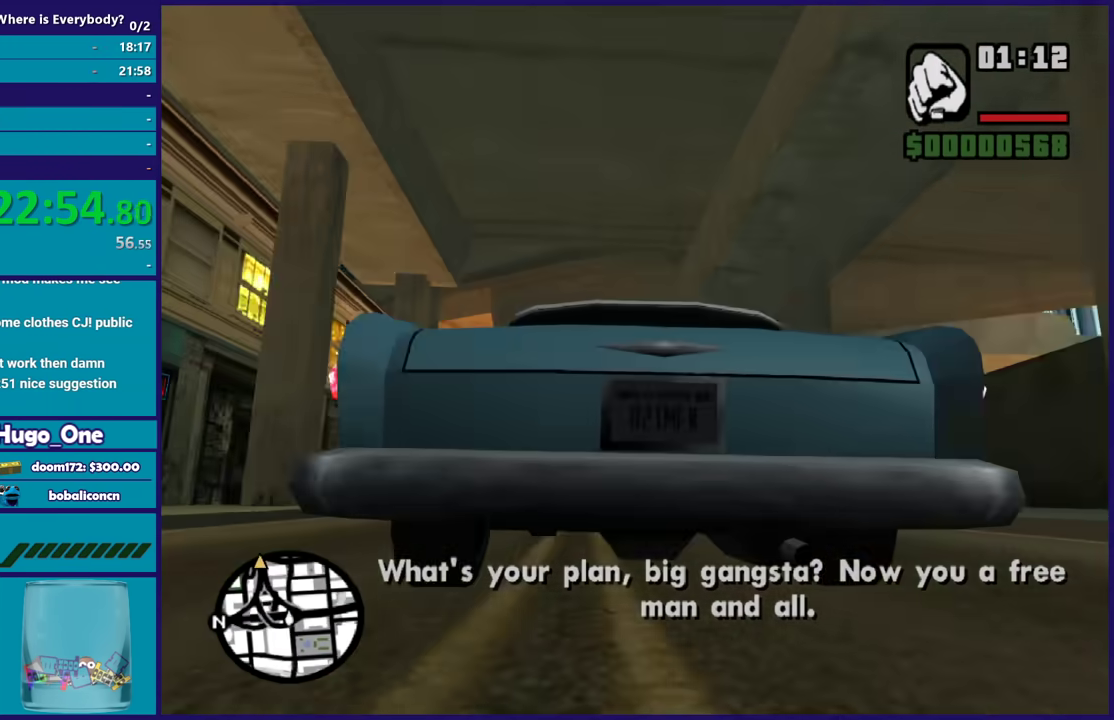
{"buttons": ["R2"], "left_stick": "center", "right_stick": "up", "events": [[34, "left_stick", "center"], [267, "left_stick", "up-left"], [334, "left_stick", "center"]]}
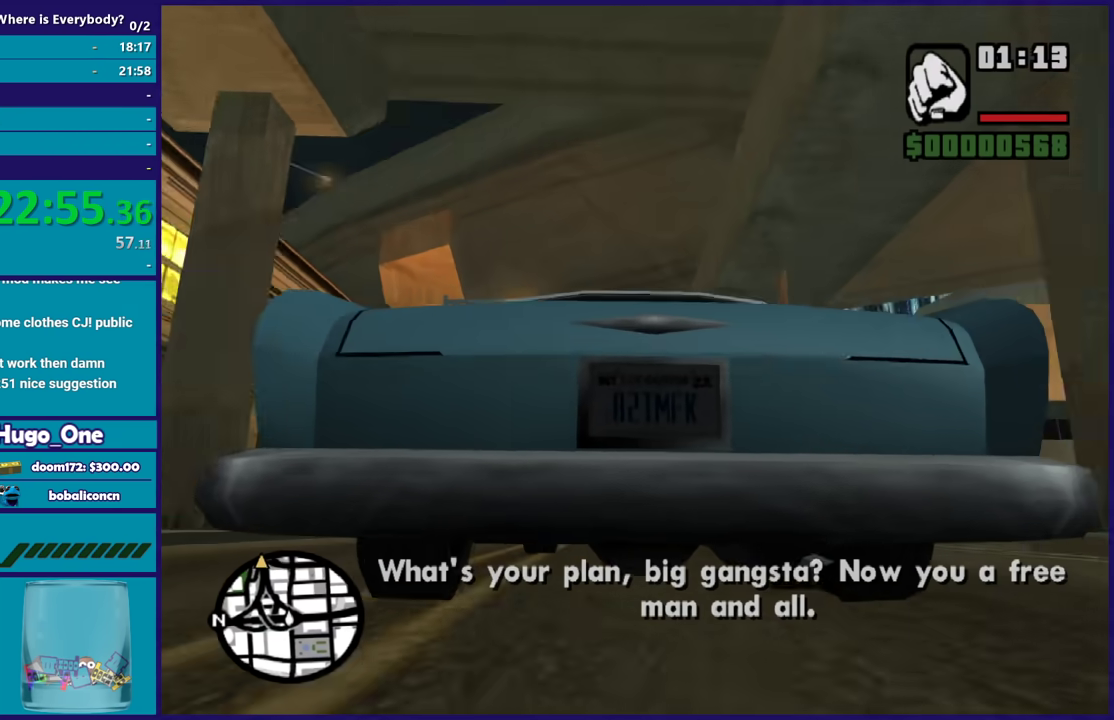
{"buttons": ["R2"], "left_stick": "up-left", "right_stick": "up", "events": [[434, "left_stick", "up-left"]]}
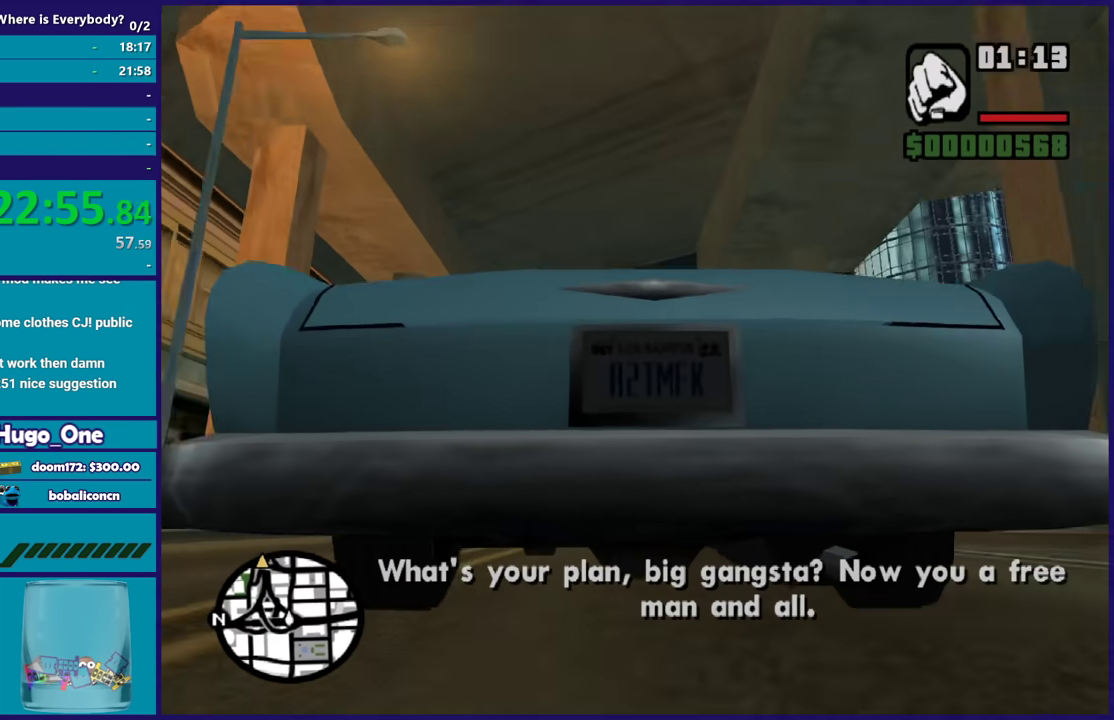
{"buttons": ["R2"], "left_stick": "center", "right_stick": "up-left", "events": [[34, "left_stick", "center"], [501, "right_stick", "up-left"]]}
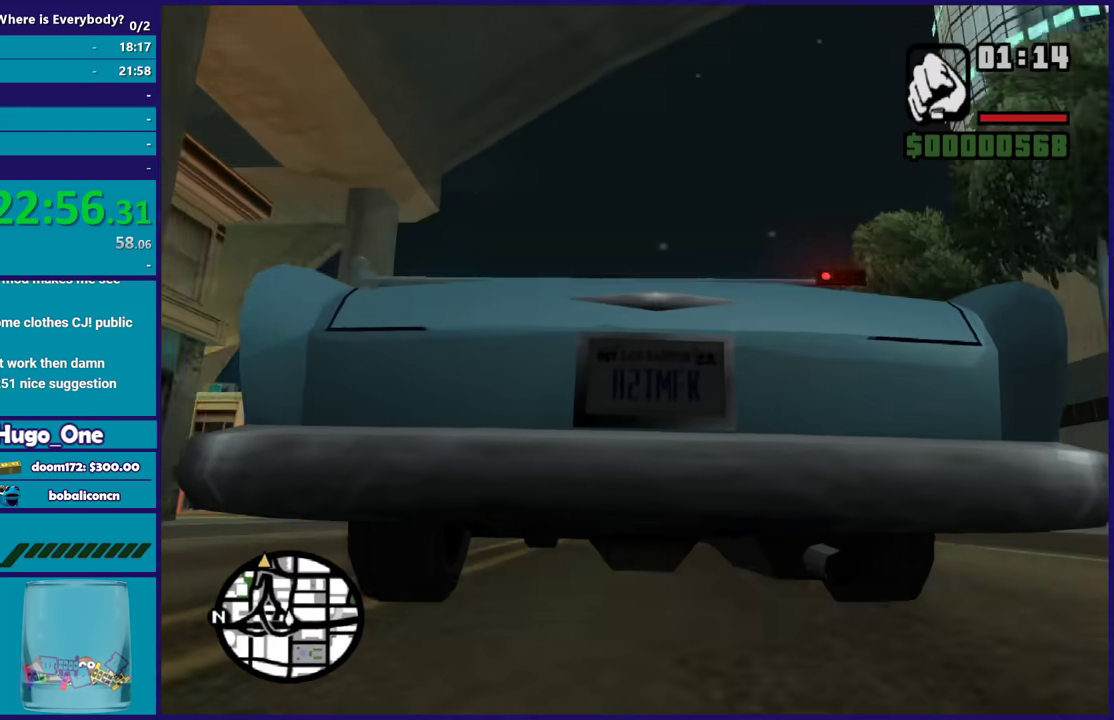
{"buttons": ["R2"], "left_stick": "center", "right_stick": "down-left", "events": [[100, "right_stick", "down-left"]]}
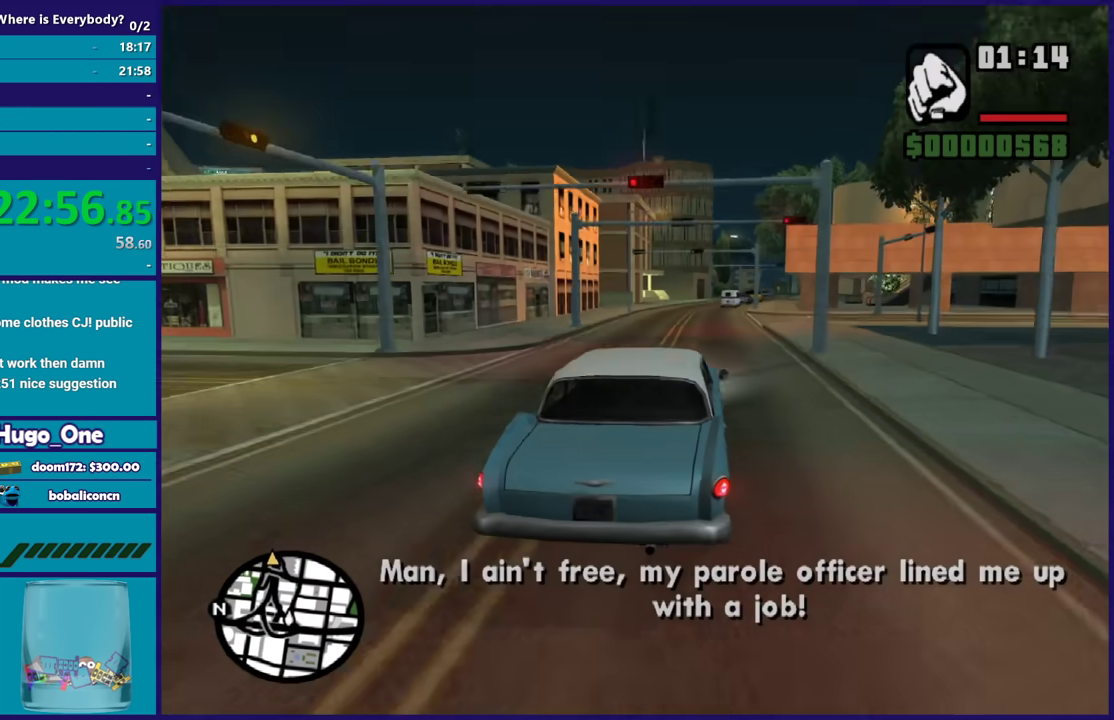
{"buttons": ["R2"], "left_stick": "left", "right_stick": "center", "events": [[134, "left_stick", "right"], [301, "left_stick", "center"], [334, "right_stick", "left"], [367, "left_stick", "left"], [401, "right_stick", "center"]]}
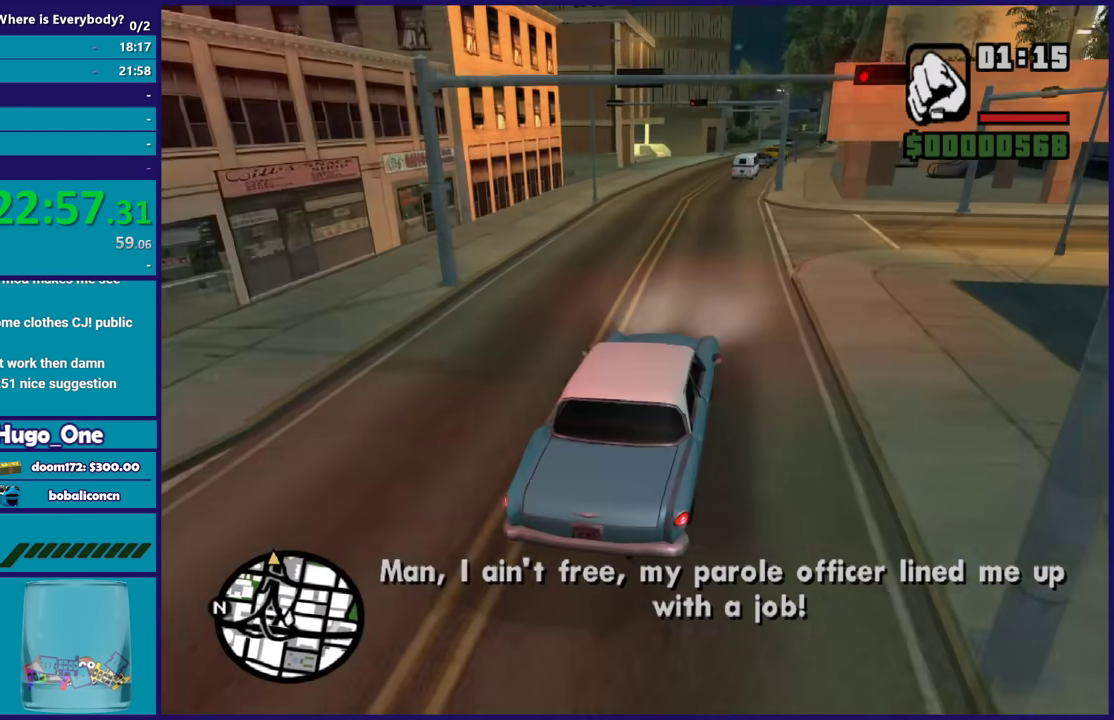
{"buttons": ["R2"], "left_stick": "center", "right_stick": "down-left", "events": [[33, "left_stick", "center"], [100, "right_stick", "down-left"], [234, "left_stick", "left"], [467, "left_stick", "center"]]}
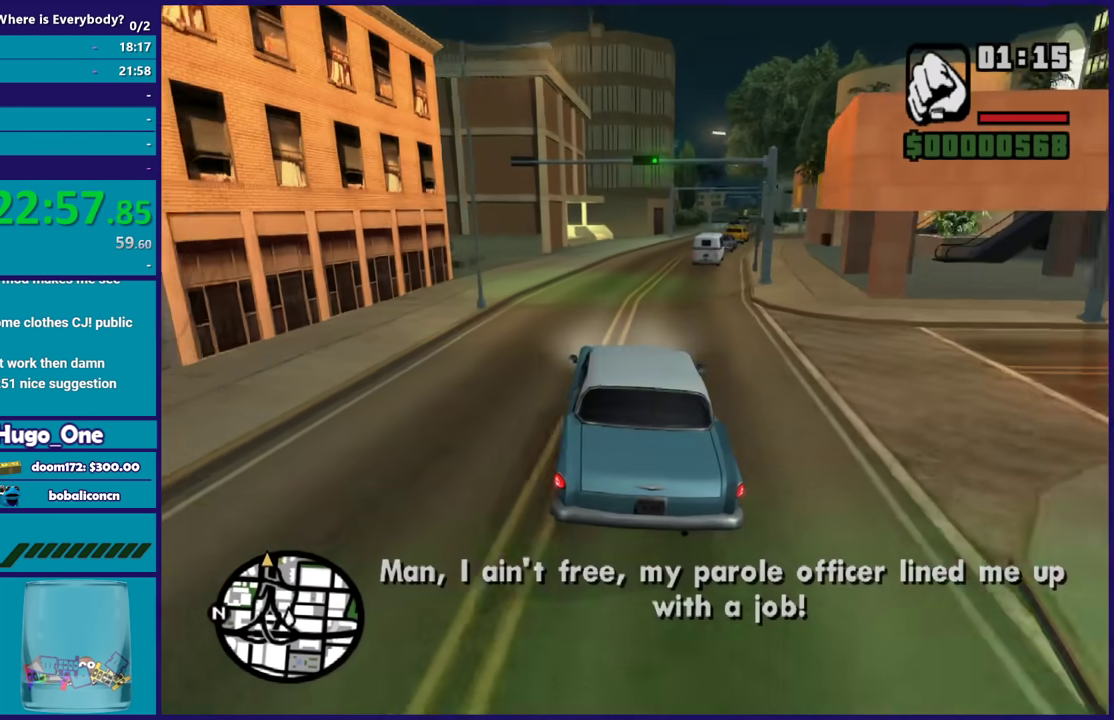
{"buttons": ["R2"], "left_stick": "right", "right_stick": "down", "events": [[34, "left_stick", "right"], [67, "right_stick", "center"], [101, "left_stick", "center"], [134, "right_stick", "down"], [267, "left_stick", "right"]]}
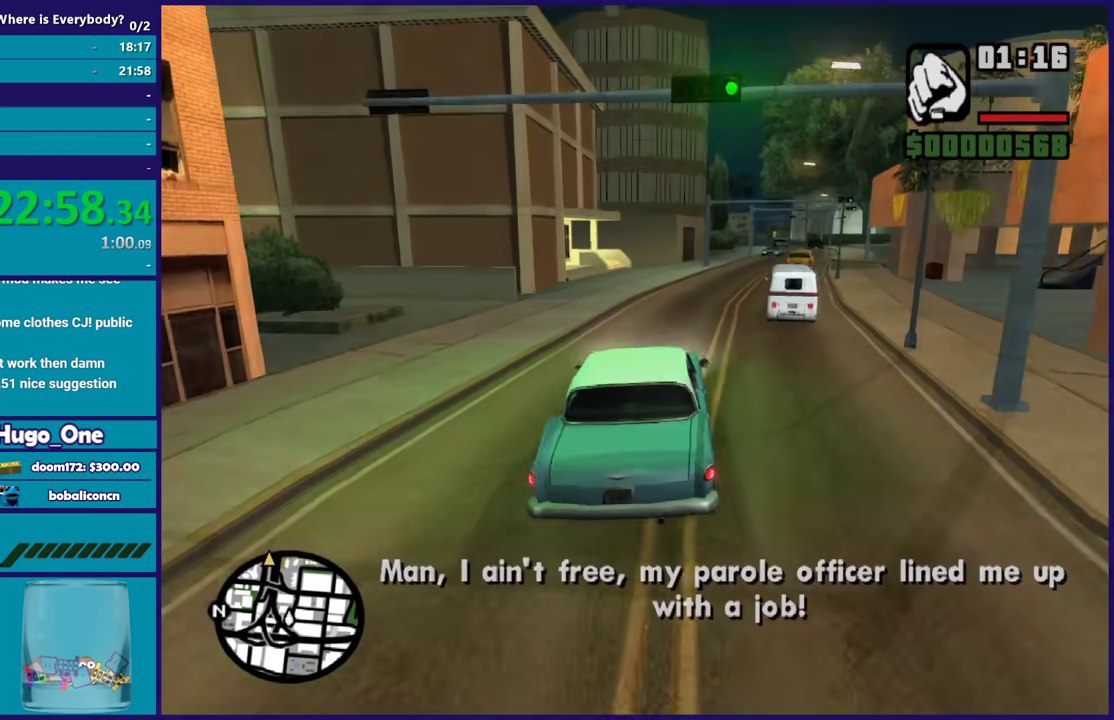
{"buttons": ["R2"], "left_stick": "center", "right_stick": "down", "events": [[167, "left_stick", "center"], [167, "right_stick", "center"], [267, "left_stick", "right"], [300, "right_stick", "down"], [467, "left_stick", "center"]]}
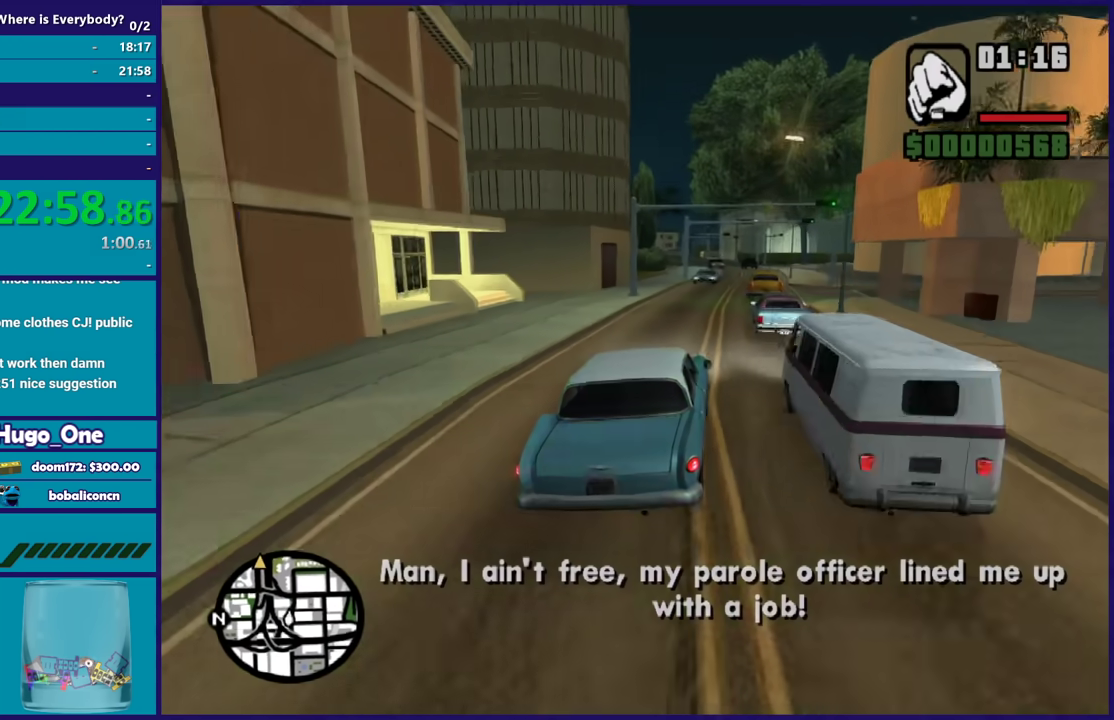
{"buttons": ["R2"], "left_stick": "right", "right_stick": "down", "events": [[67, "left_stick", "right"], [134, "left_stick", "center"], [234, "left_stick", "left"], [367, "left_stick", "right"]]}
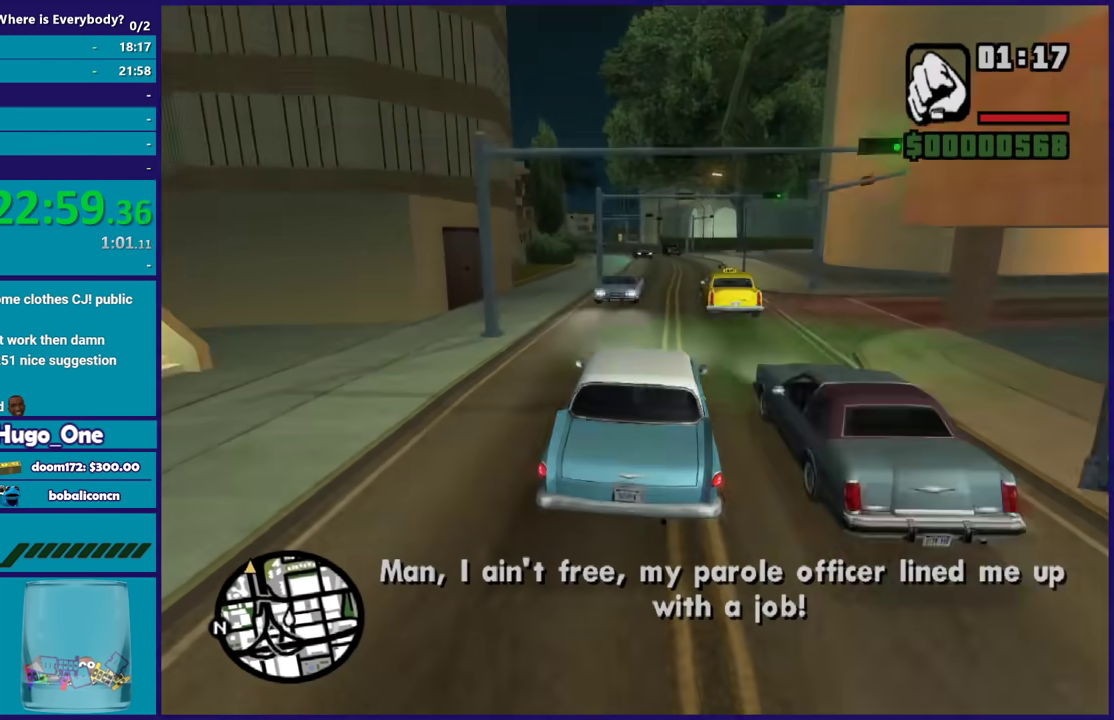
{"buttons": [], "left_stick": "down-left", "right_stick": "down", "events": [[200, "left_stick", "left"], [300, "R2", "up"], [334, "left_stick", "down-left"]]}